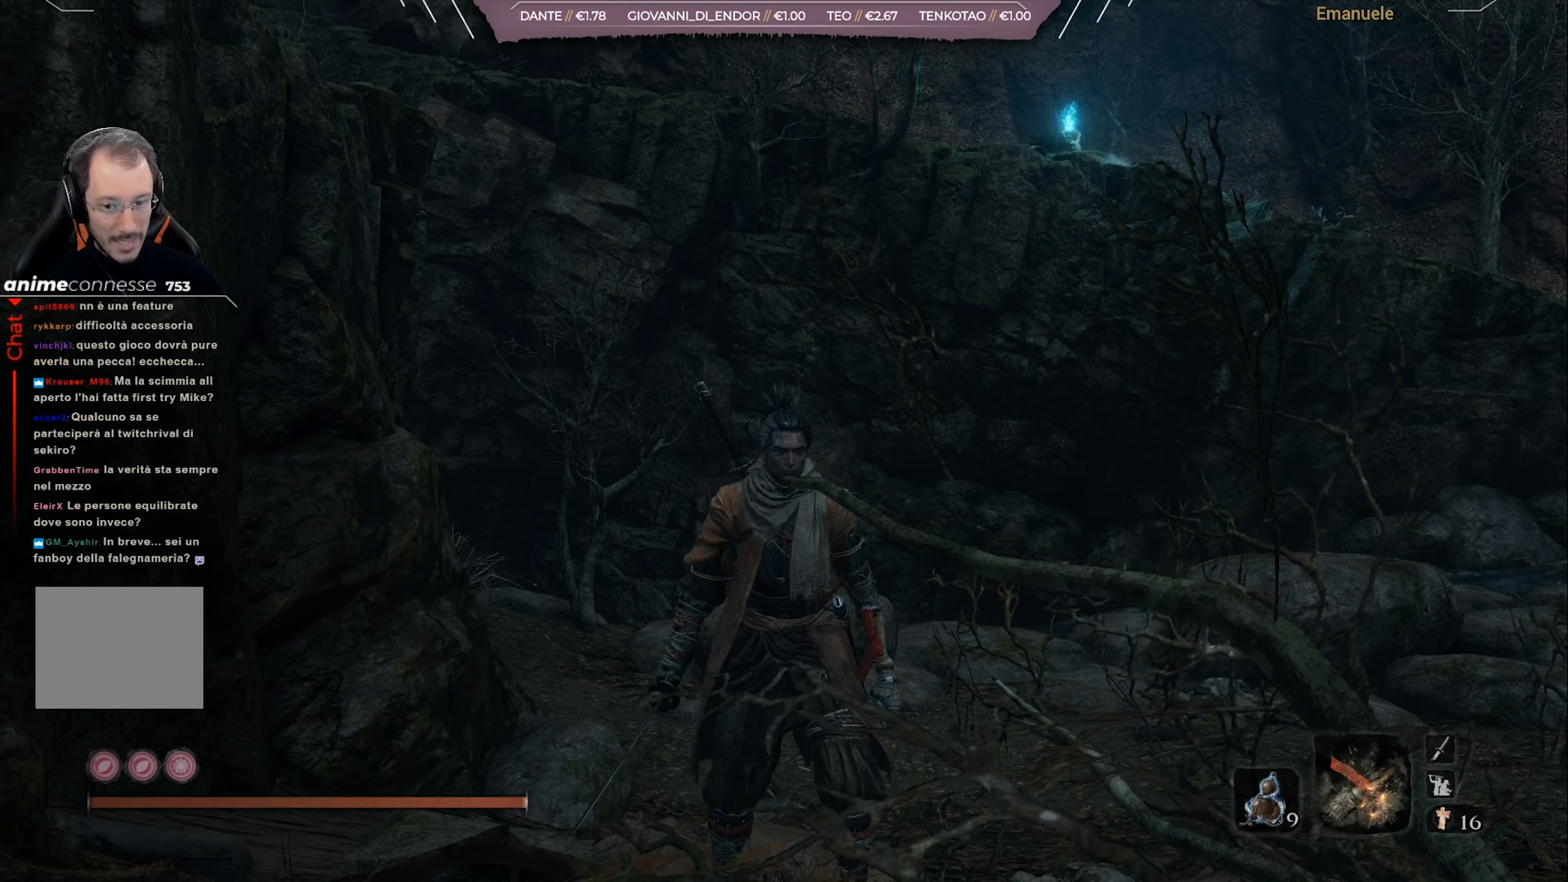
Gameplay with a controller (PlayStation layout); each line is a JSON object with the inputs held at the frame after it. "events" lists button and stick changes between this image and that frame as [ms after this image, input, new state], when the widget could be followed in between.
{"buttons": [], "left_stick": "center", "right_stick": "center", "events": [[117, "right_stick", "right"], [351, "right_stick", "center"]]}
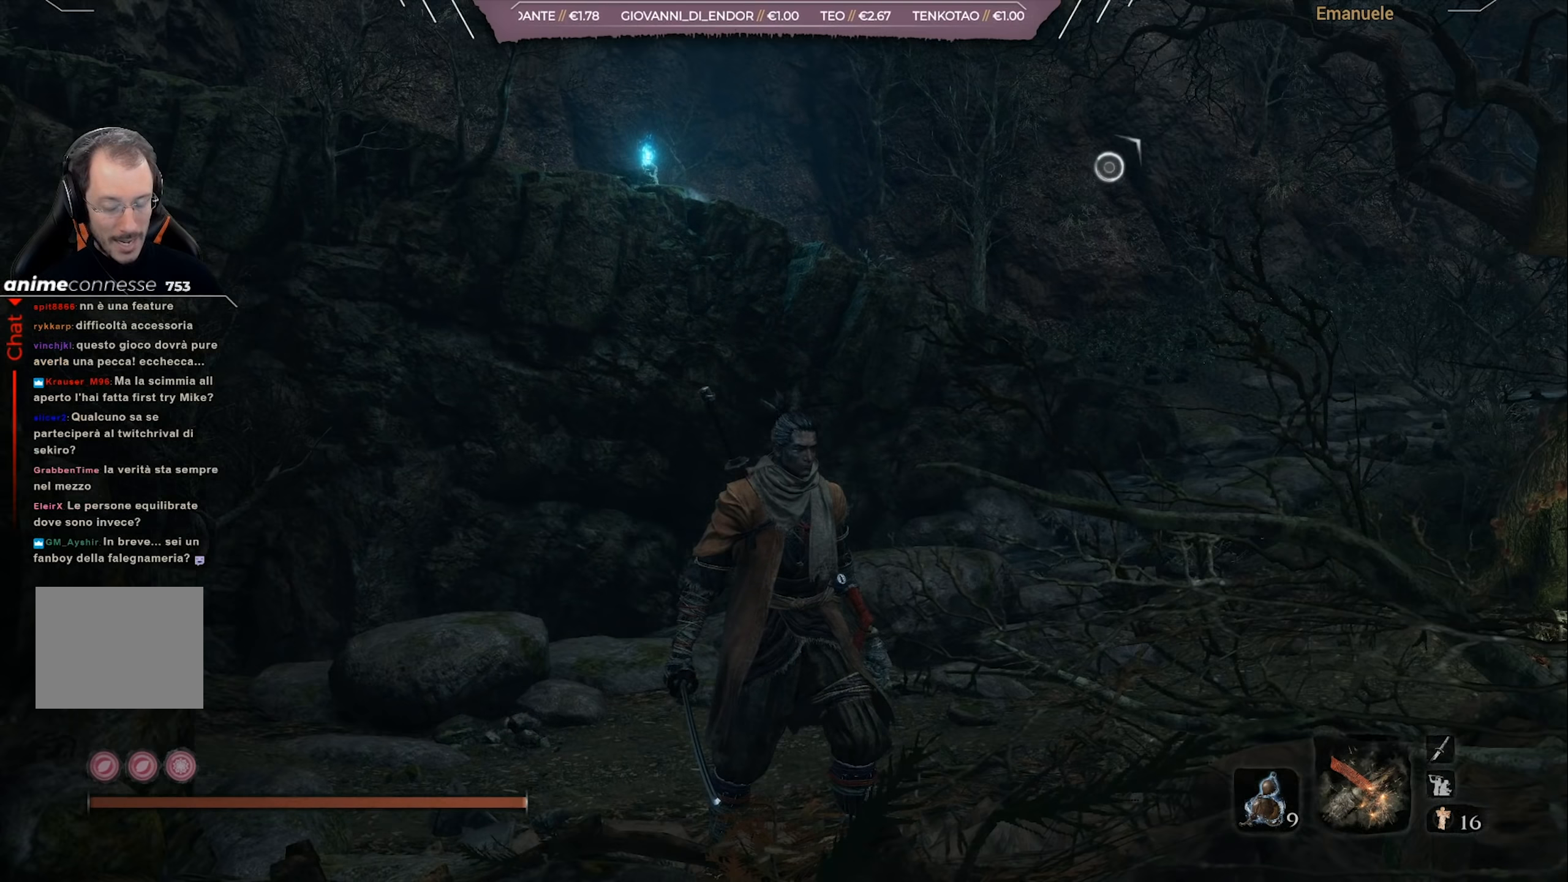
{"buttons": [], "left_stick": "center", "right_stick": "center", "events": []}
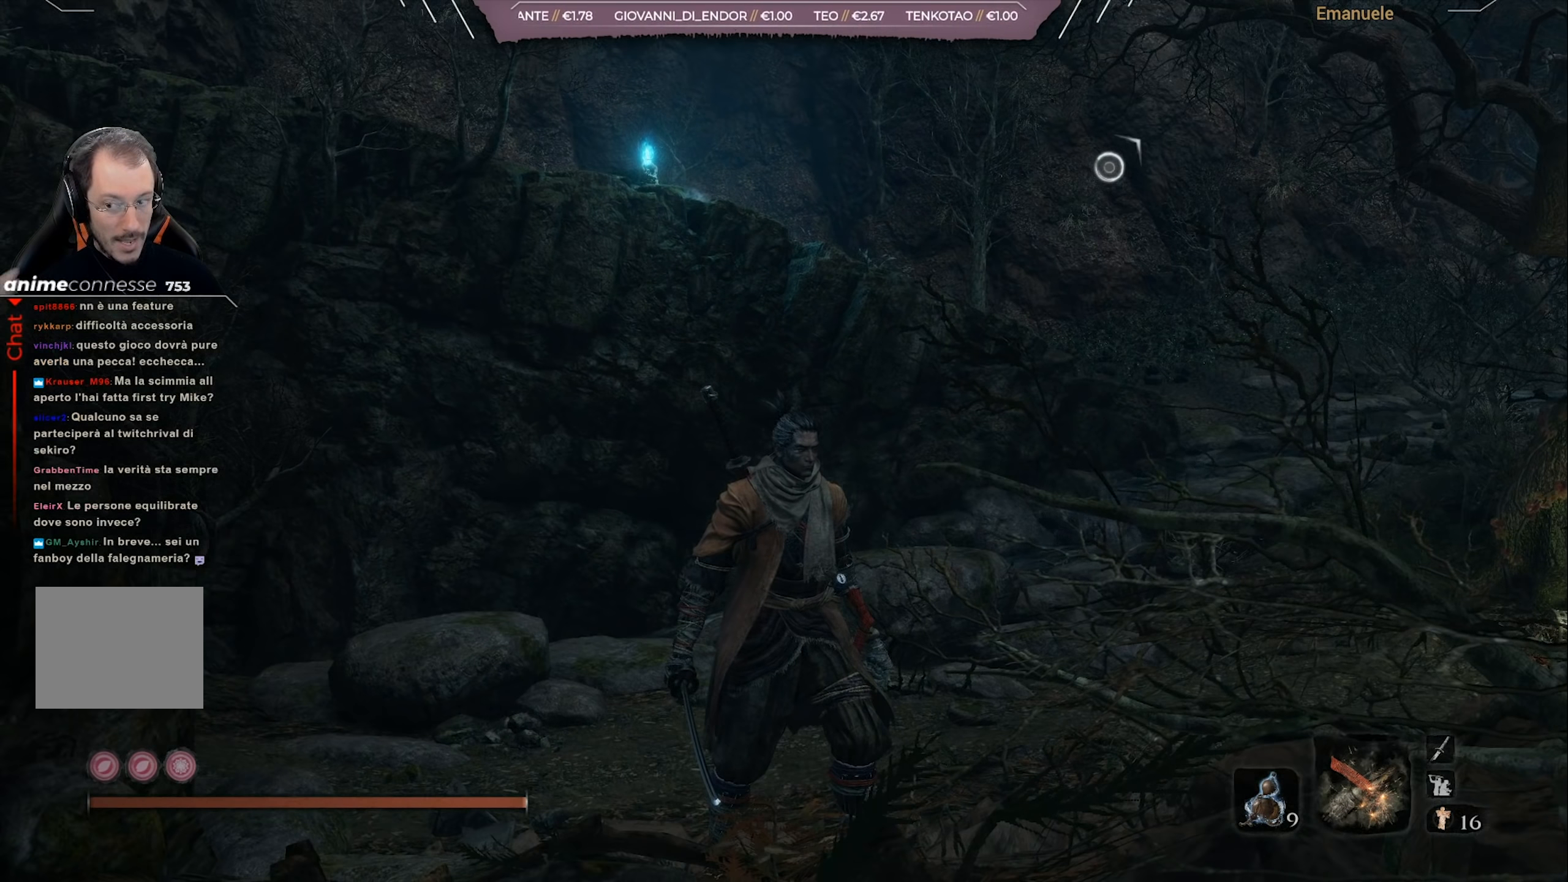
{"buttons": [], "left_stick": "center", "right_stick": "center", "events": []}
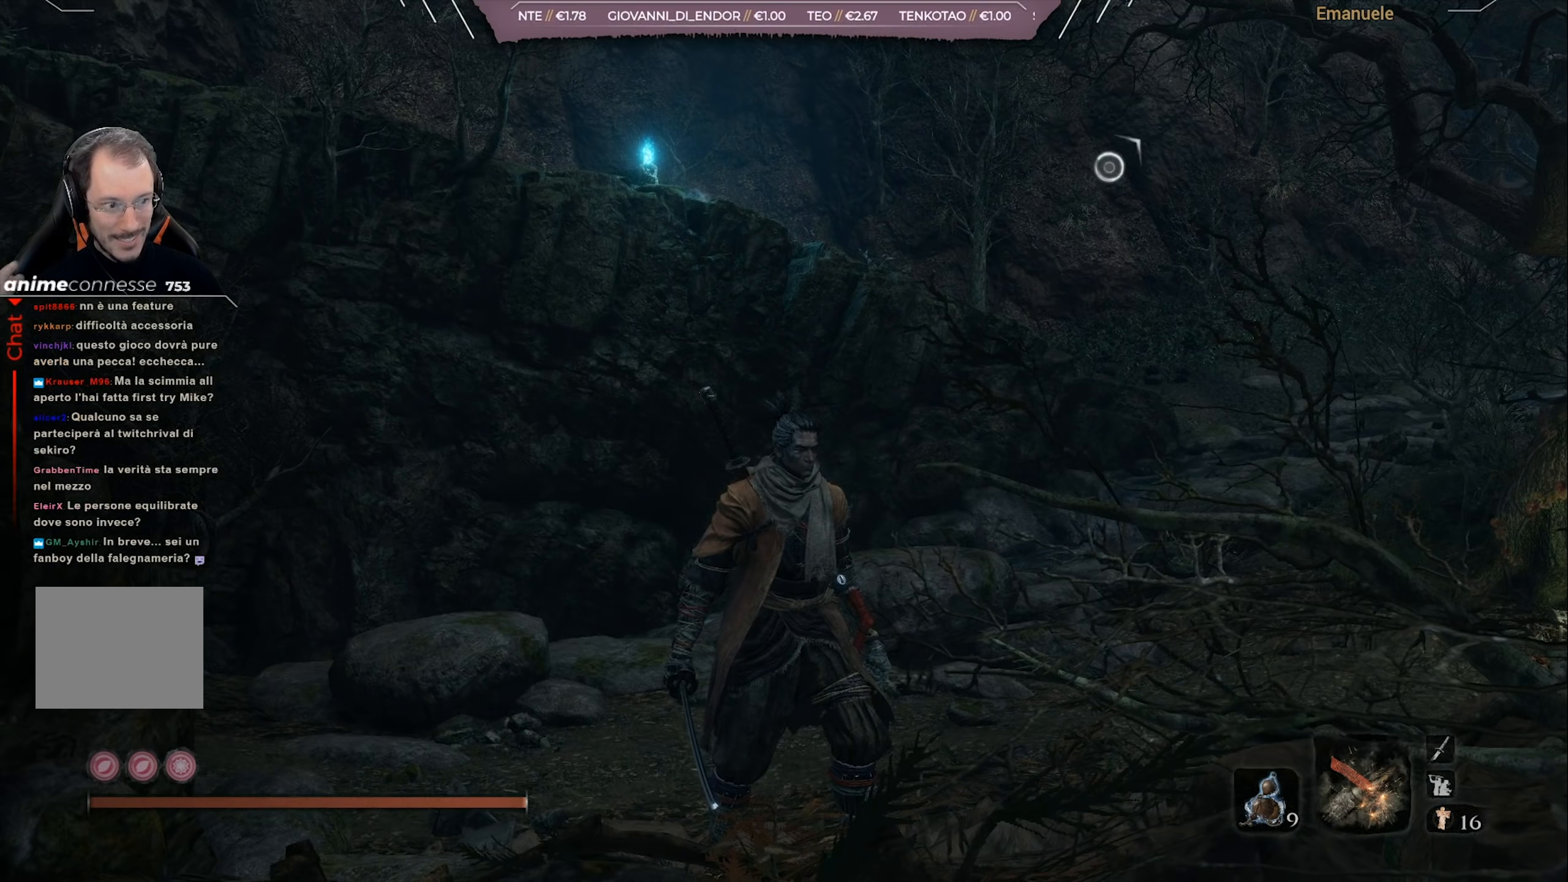
{"buttons": [], "left_stick": "center", "right_stick": "center", "events": []}
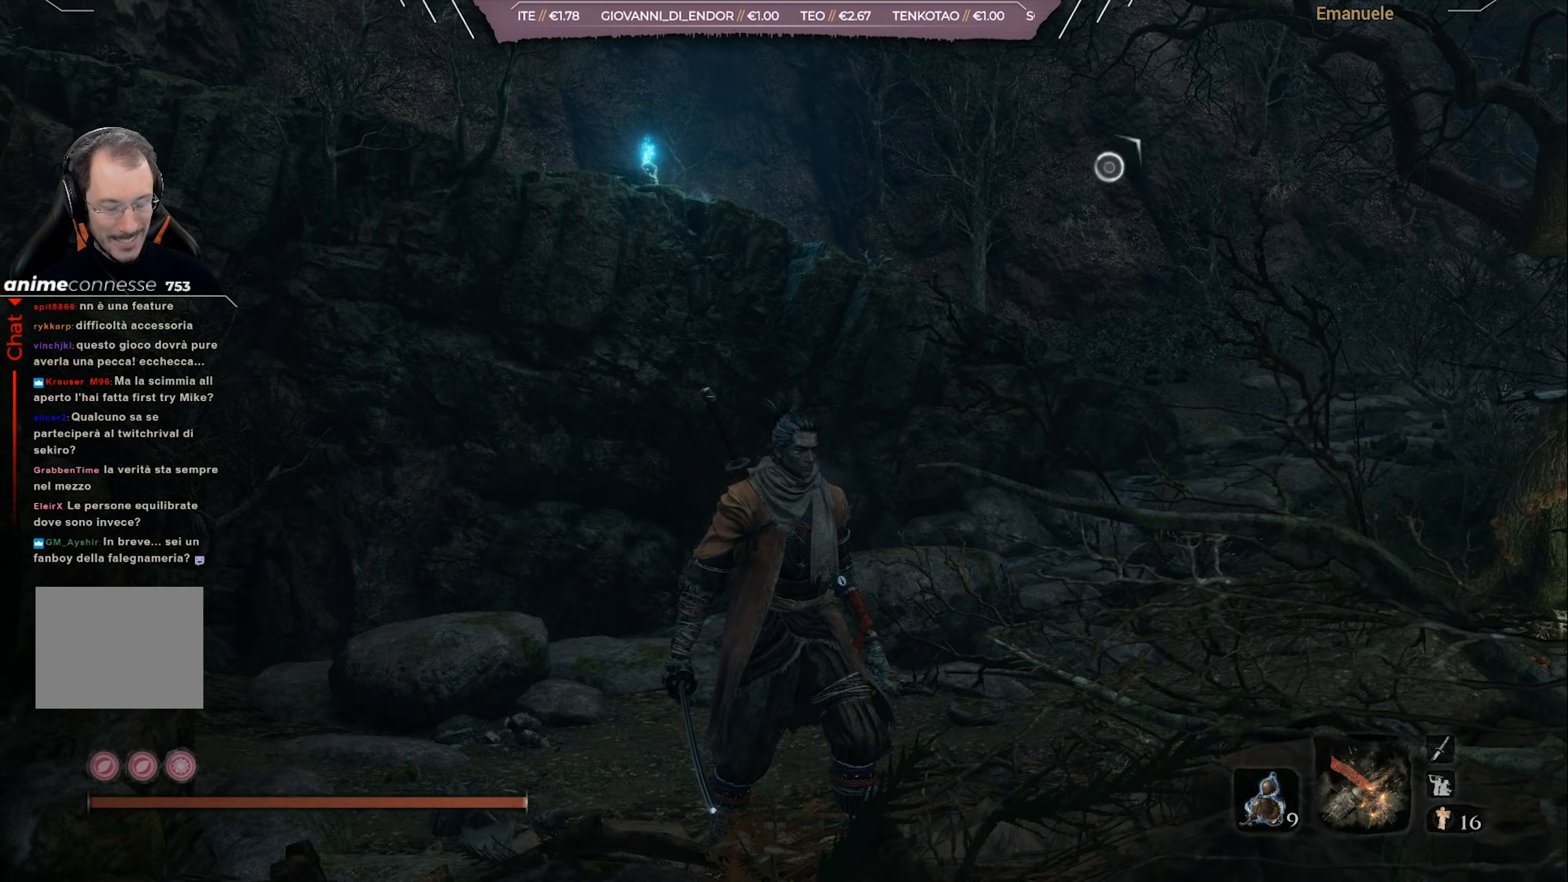
{"buttons": [], "left_stick": "center", "right_stick": "center", "events": []}
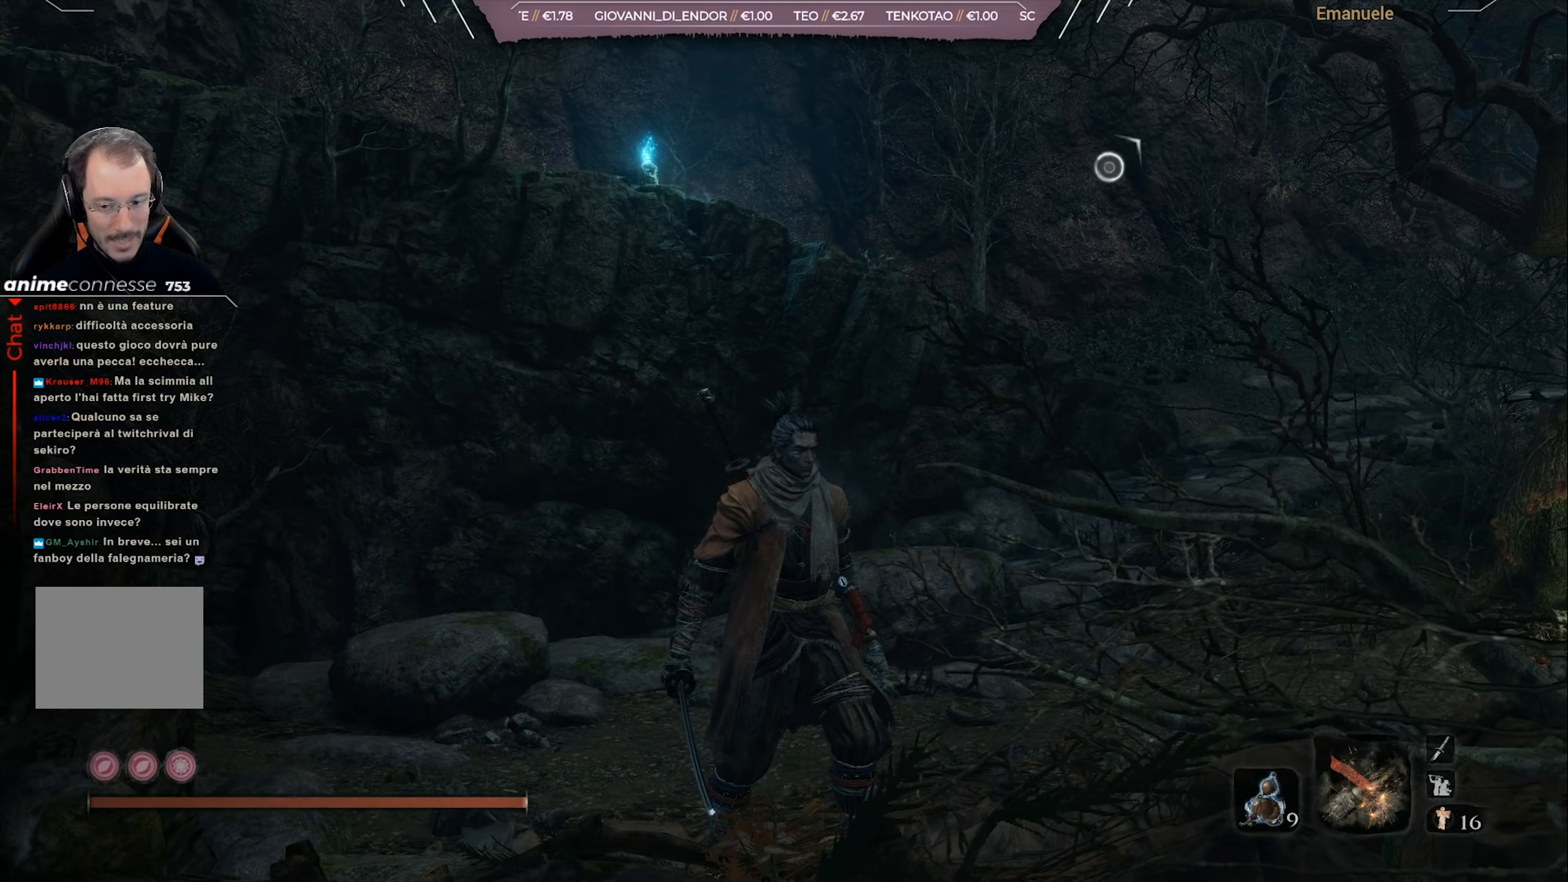
{"buttons": [], "left_stick": "up", "right_stick": "center", "events": [[167, "left_stick", "up"]]}
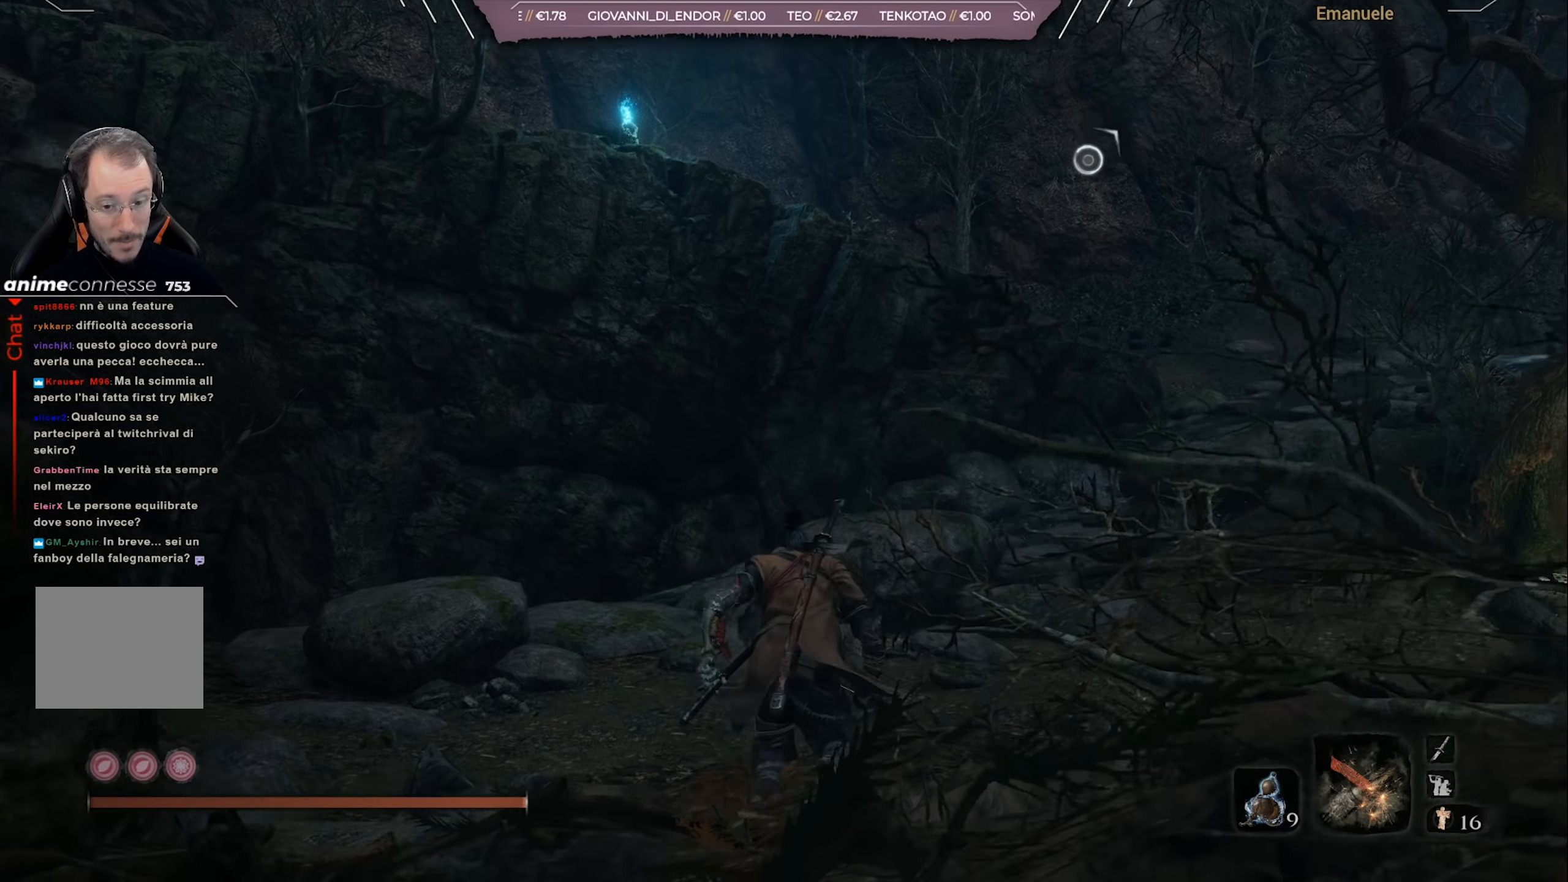
{"buttons": [], "left_stick": "center", "right_stick": "center", "events": [[317, "left_stick", "center"]]}
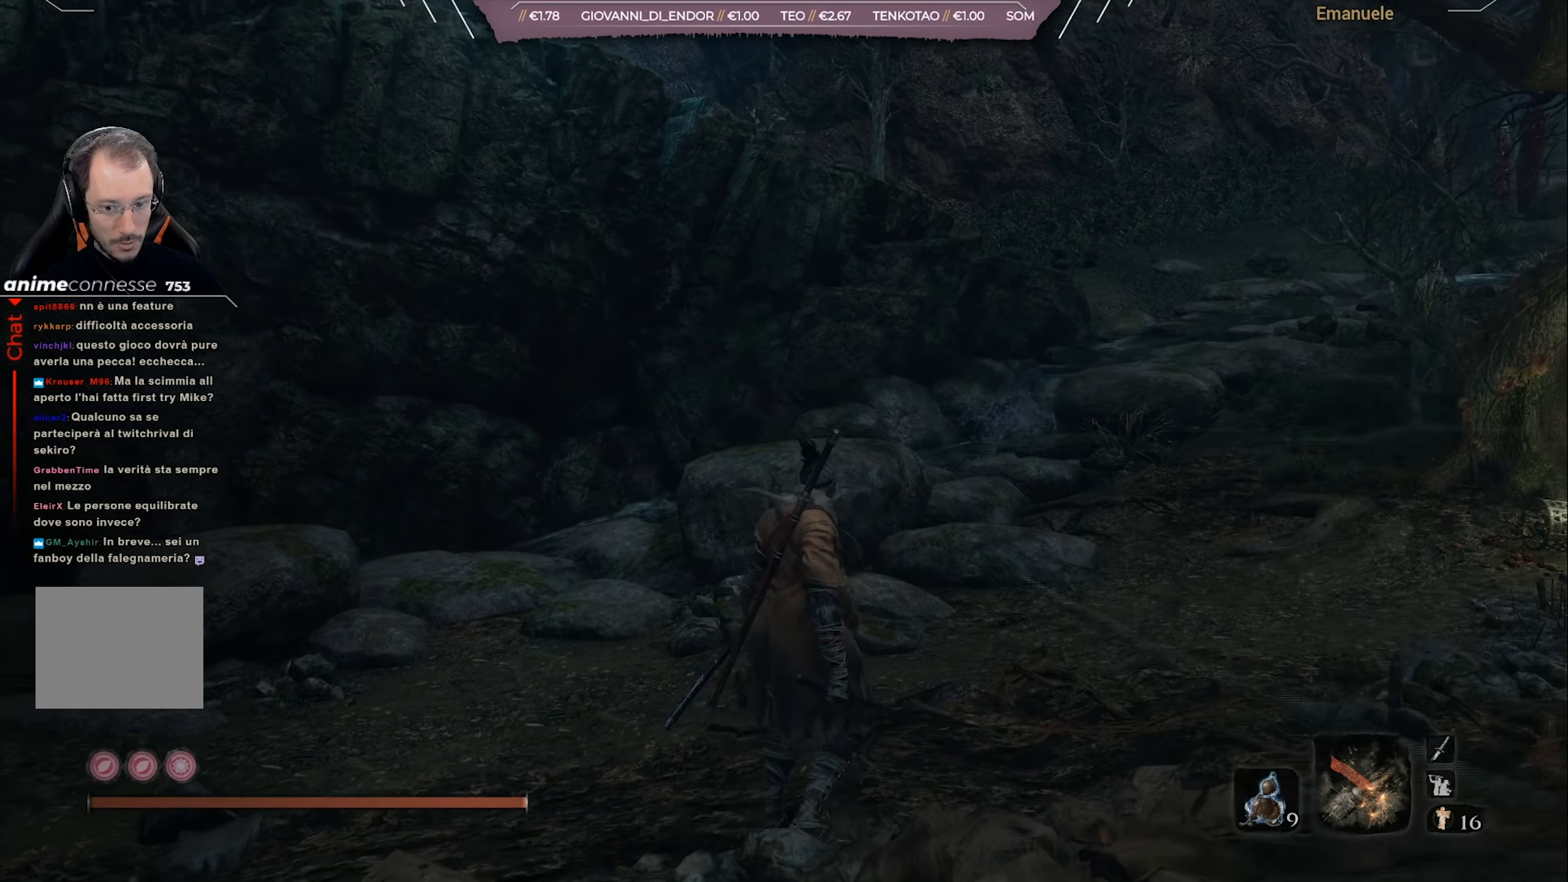
{"buttons": [], "left_stick": "center", "right_stick": "center", "events": []}
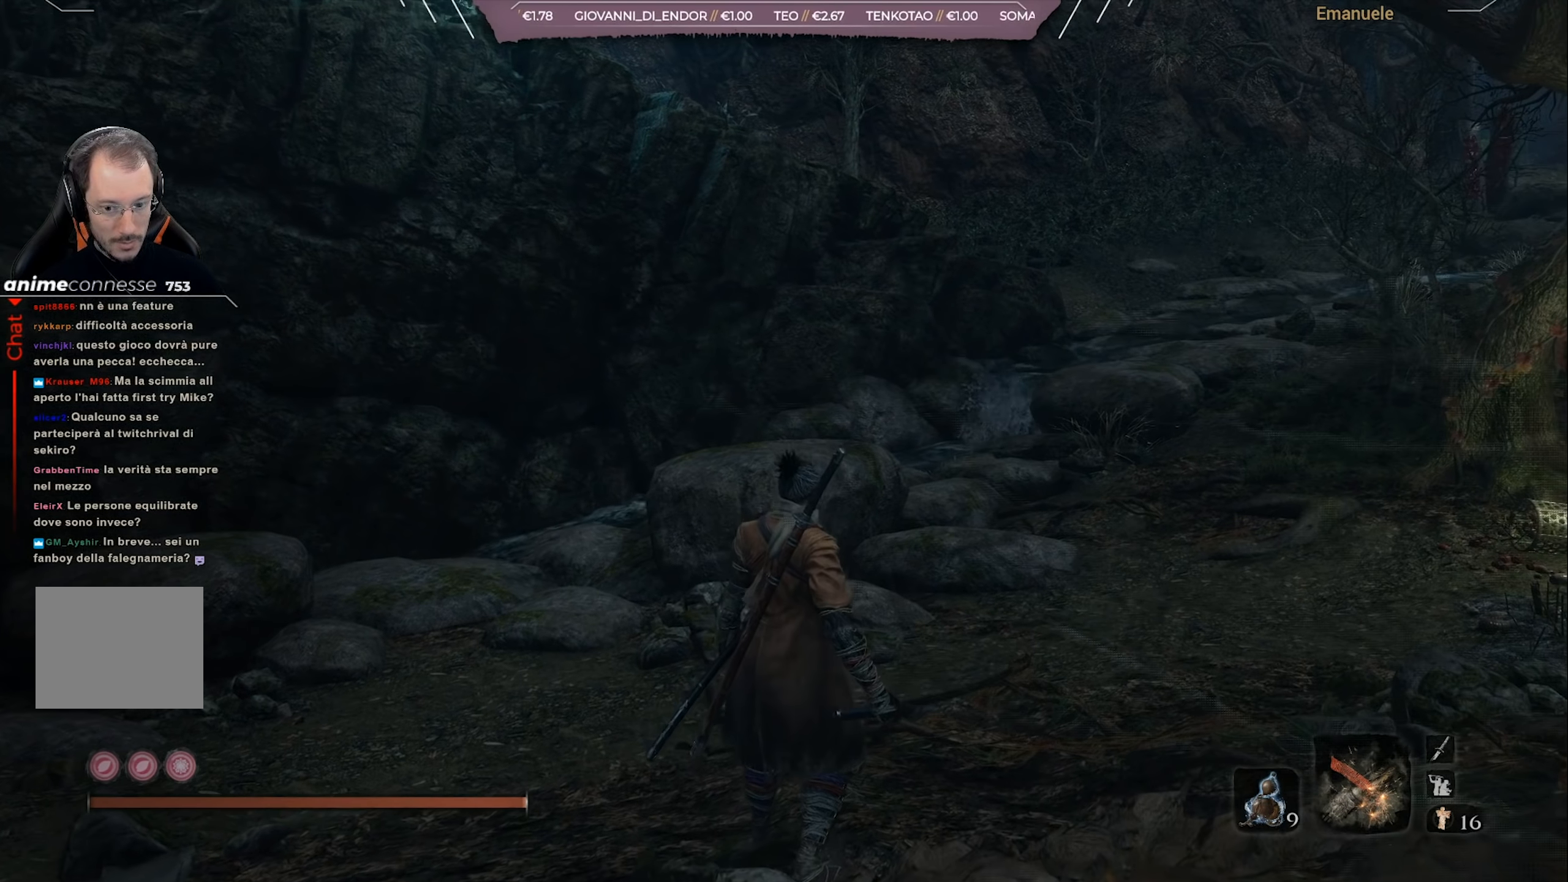
{"buttons": [], "left_stick": "center", "right_stick": "center", "events": [[50, "right_stick", "down-right"], [483, "right_stick", "center"]]}
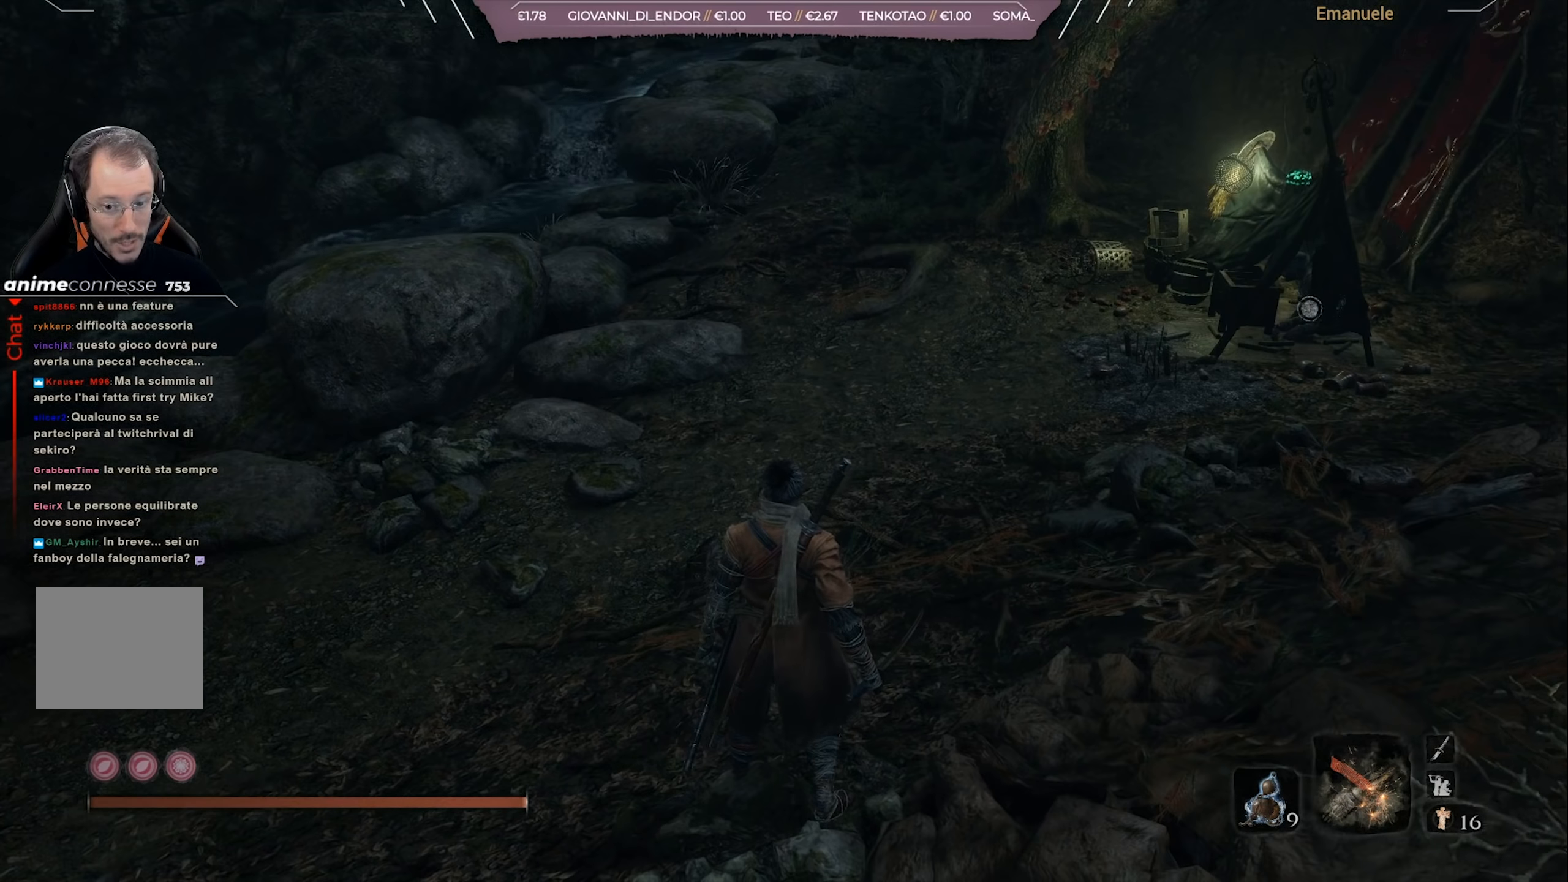
{"buttons": [], "left_stick": "center", "right_stick": "center", "events": [[284, "right_stick", "up"], [484, "right_stick", "center"]]}
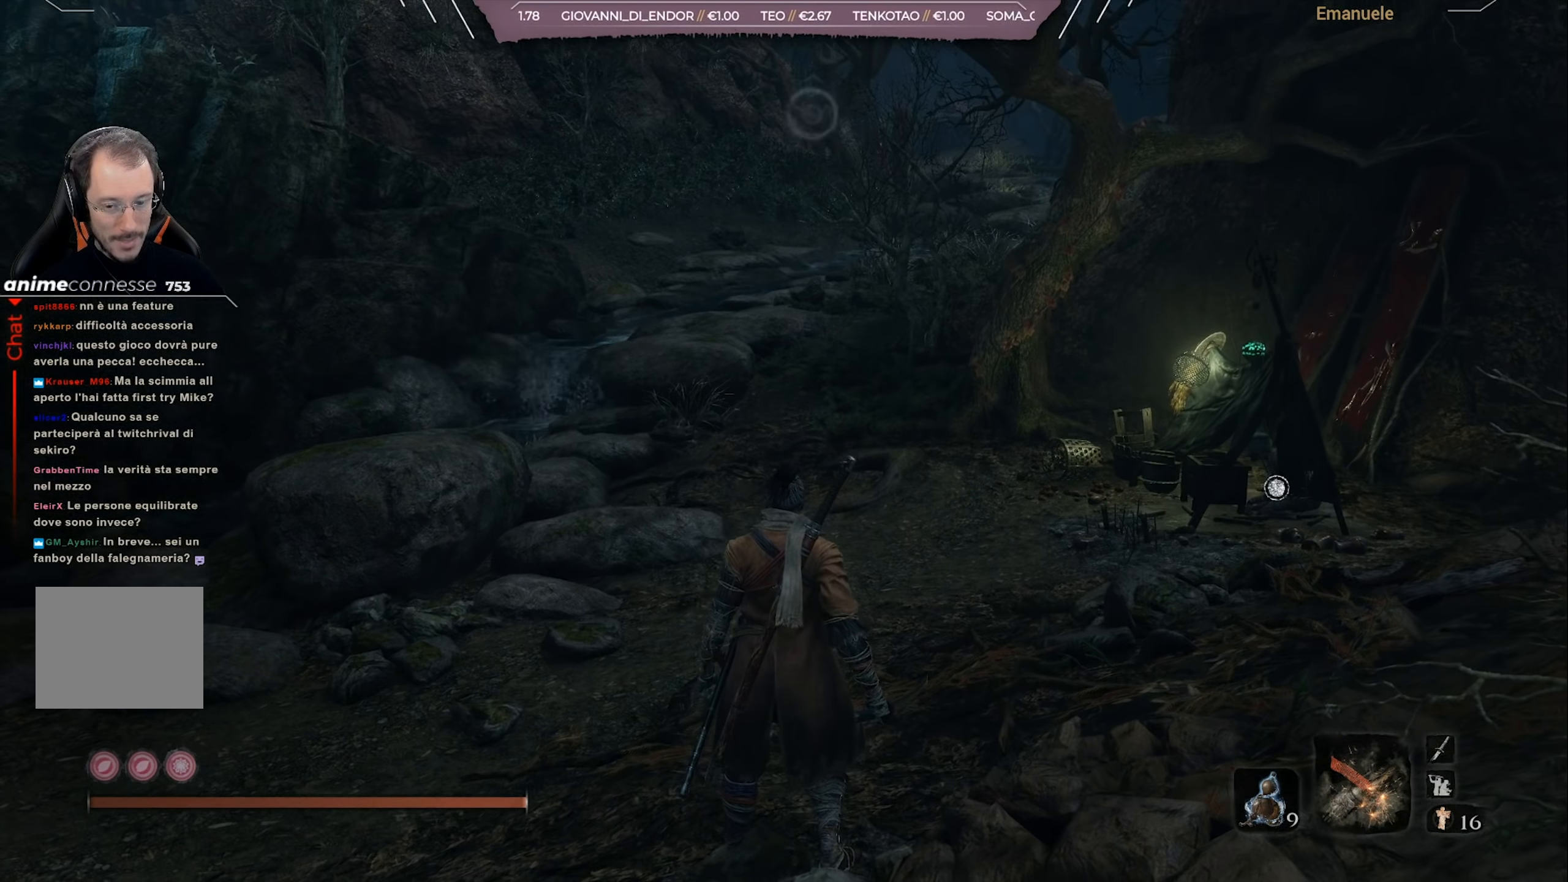
{"buttons": [], "left_stick": "center", "right_stick": "center", "events": [[150, "right_stick", "up"], [300, "right_stick", "center"]]}